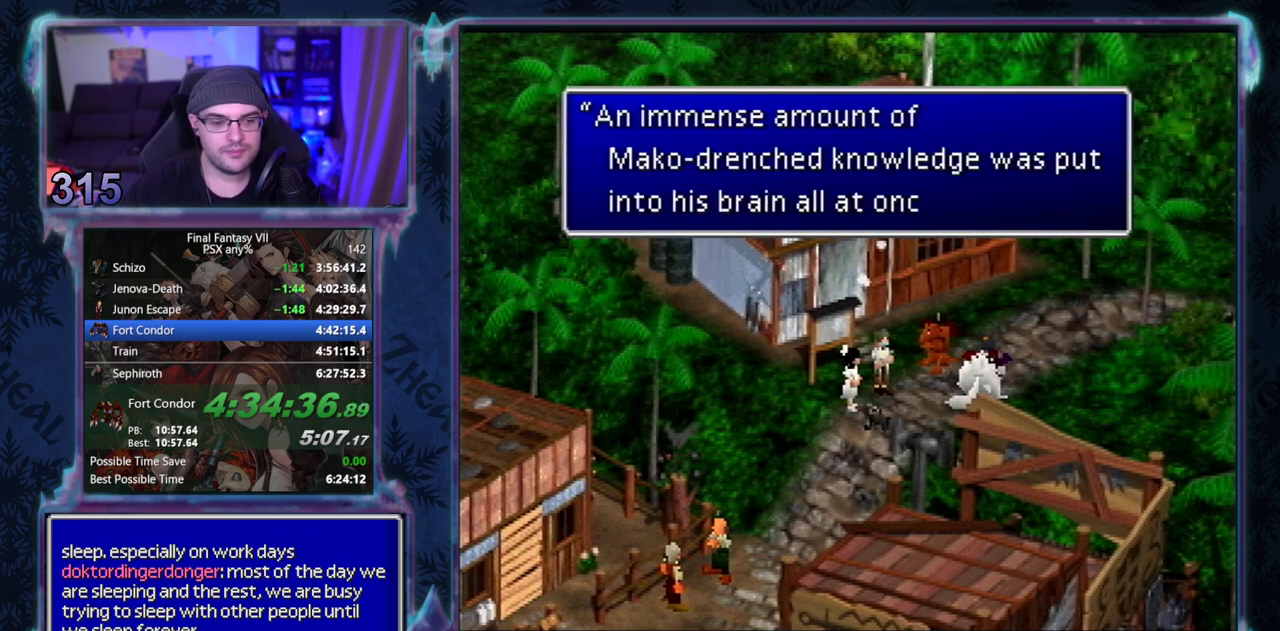
Gameplay with a controller (PlayStation layout); each line is a JSON object with the inputs held at the frame after it. "events" lists button and stick changes between this image and that frame as [ms after this image, input, new state], when the widget could be followed in between. Not read: L3 R3 right_stick.
{"buttons": ["CIRCLE"], "left_stick": "center", "events": [[317, "CIRCLE", "down"], [350, "CIRCLE", "up"], [500, "CIRCLE", "down"]]}
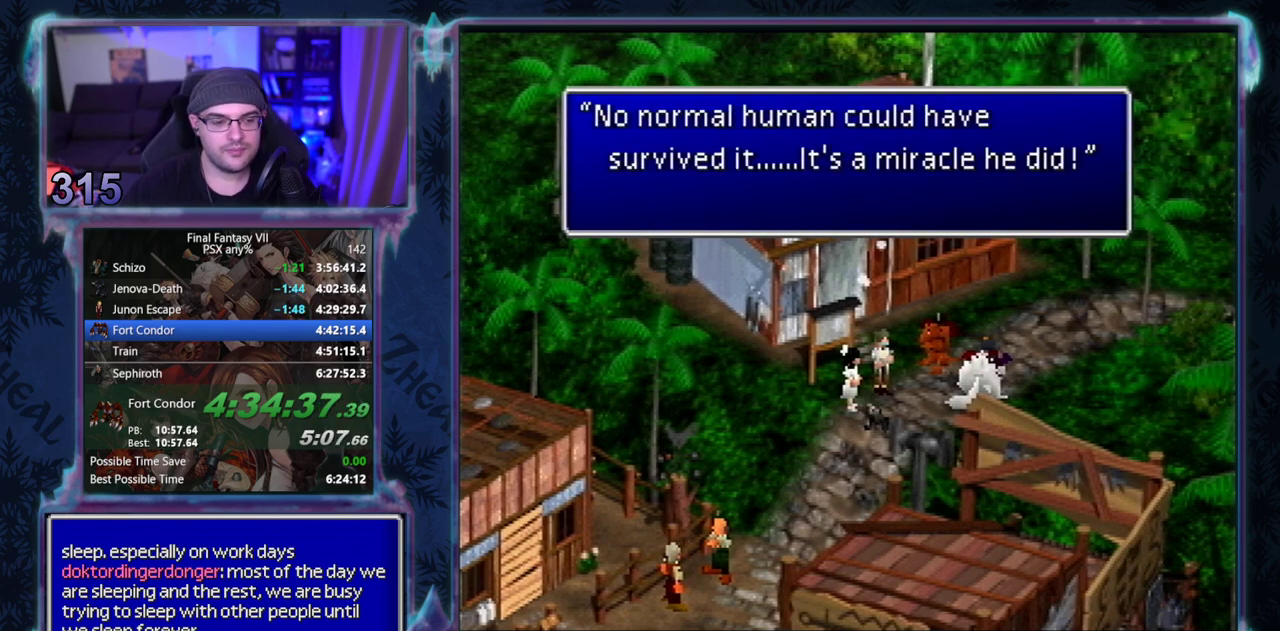
{"buttons": ["CIRCLE"], "left_stick": "center", "events": []}
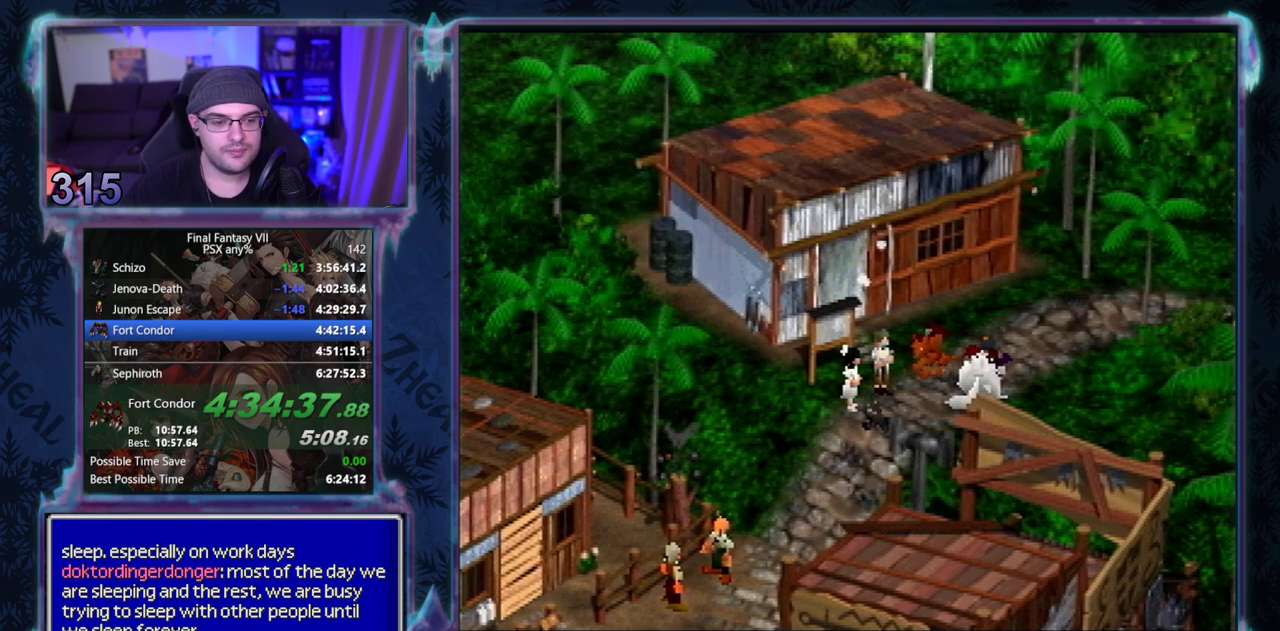
{"buttons": ["CIRCLE"], "left_stick": "center", "events": []}
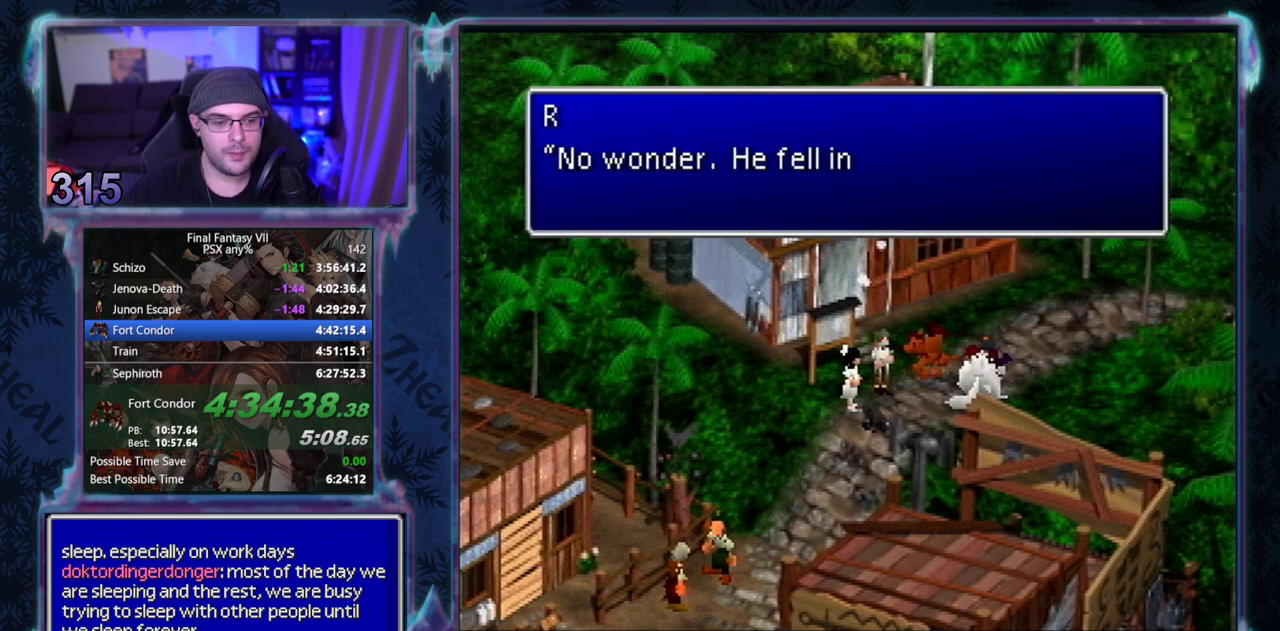
{"buttons": ["CIRCLE"], "left_stick": "center", "events": []}
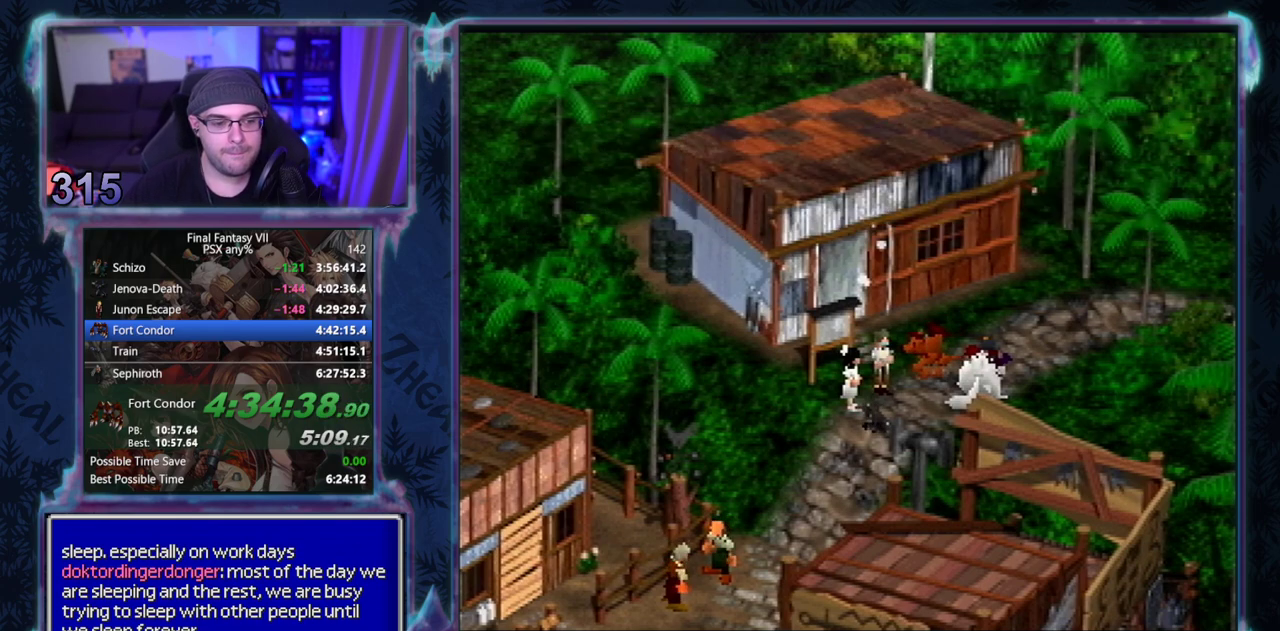
{"buttons": [], "left_stick": "center", "events": [[17, "CIRCLE", "up"], [67, "CIRCLE", "down"], [117, "CIRCLE", "up"], [350, "CIRCLE", "down"], [400, "CIRCLE", "up"]]}
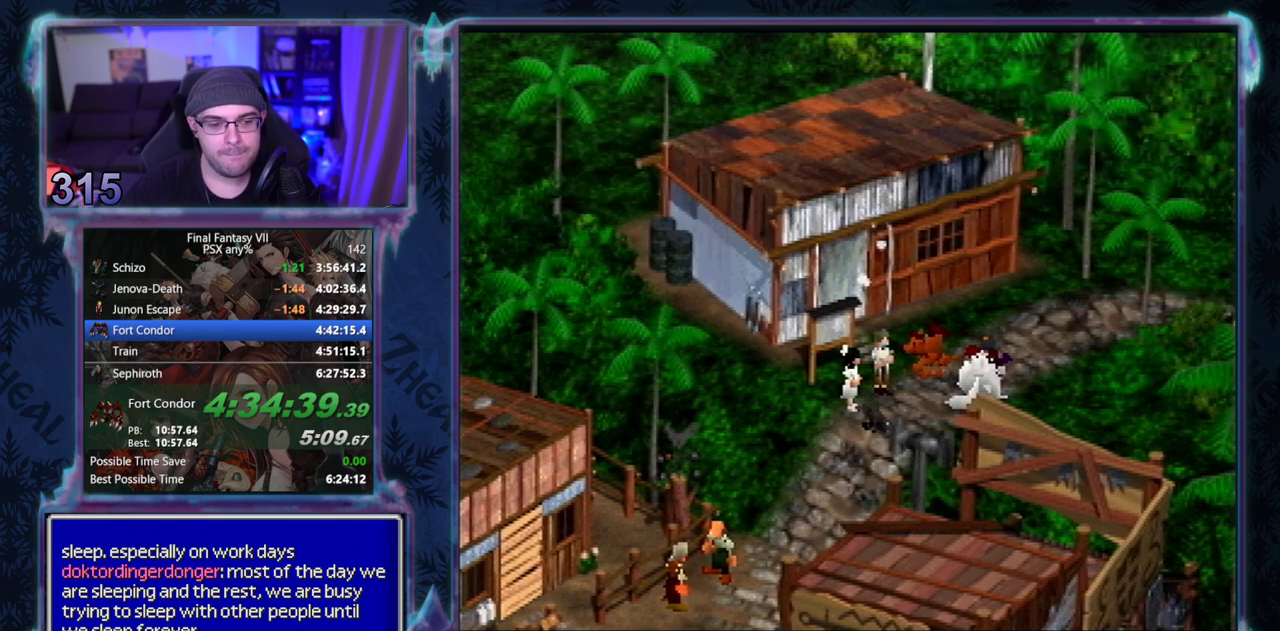
{"buttons": [], "left_stick": "center", "events": []}
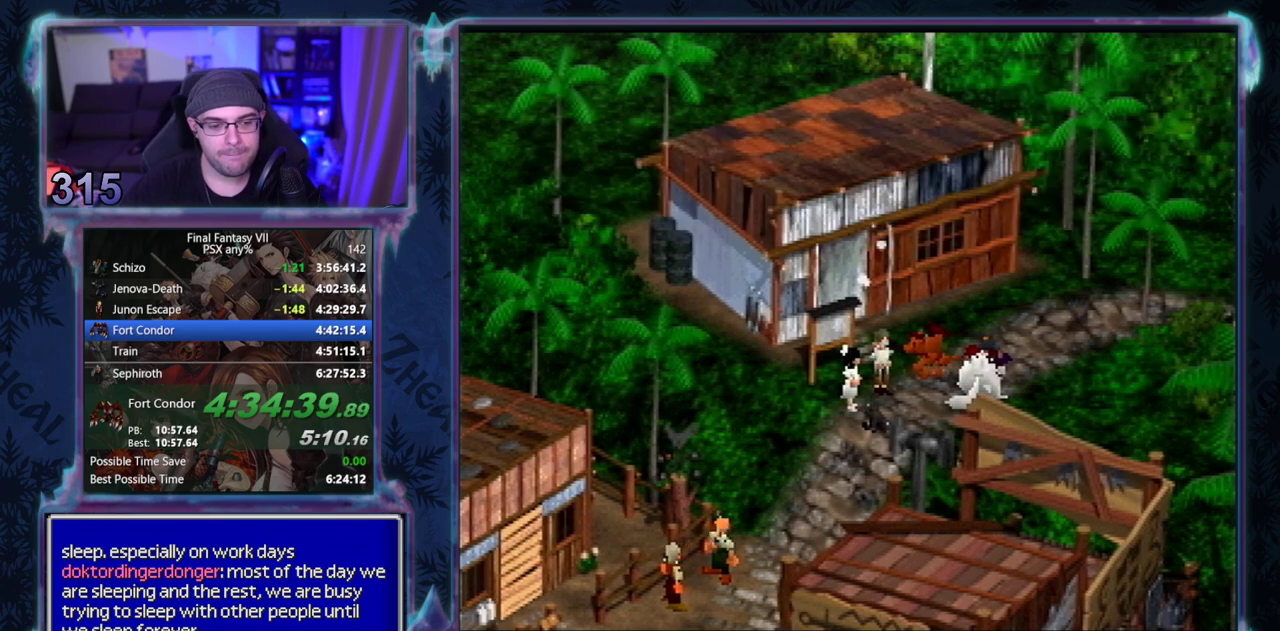
{"buttons": [], "left_stick": "center", "events": []}
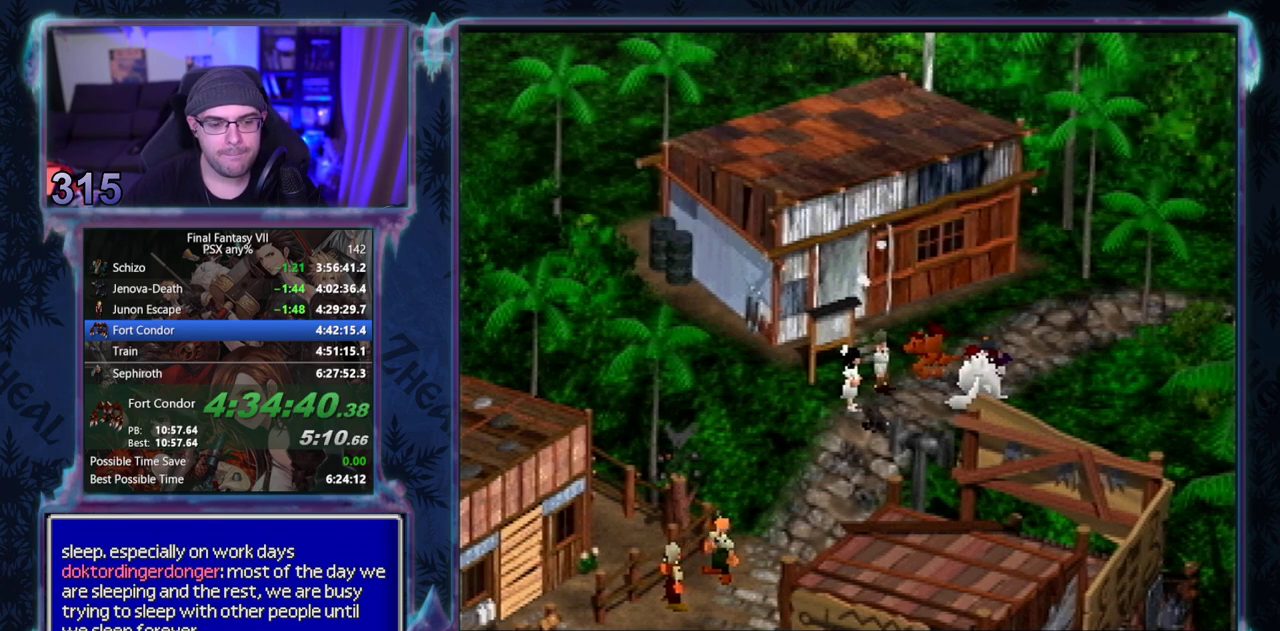
{"buttons": [], "left_stick": "center", "events": []}
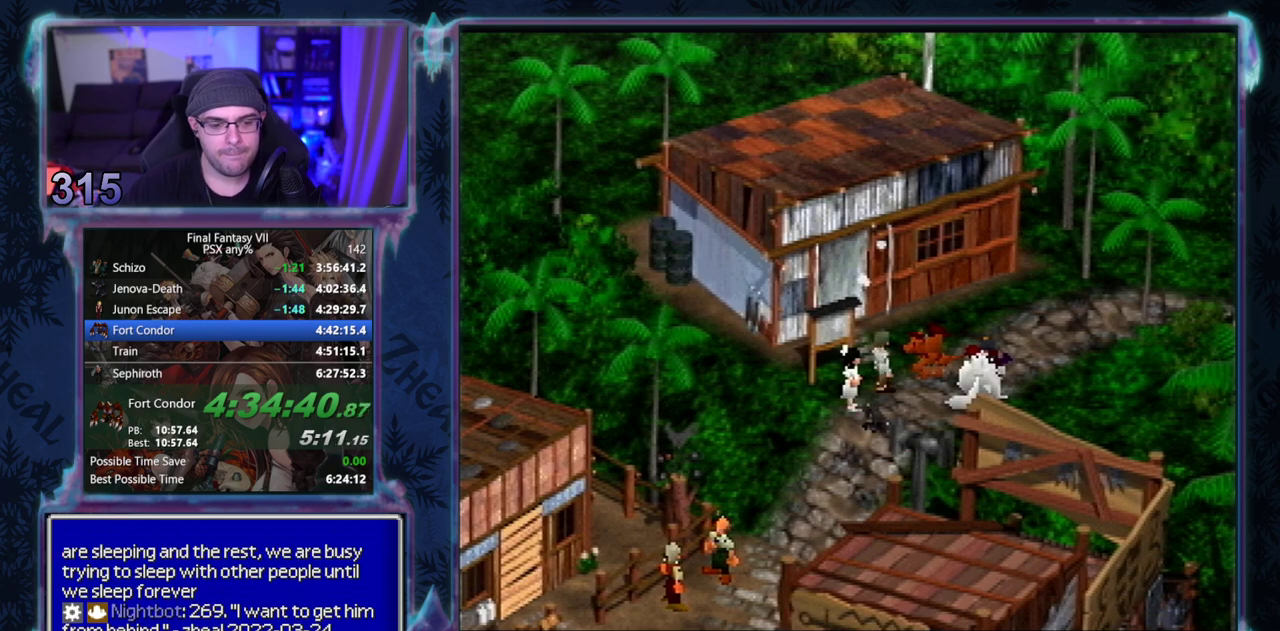
{"buttons": [], "left_stick": "center", "events": []}
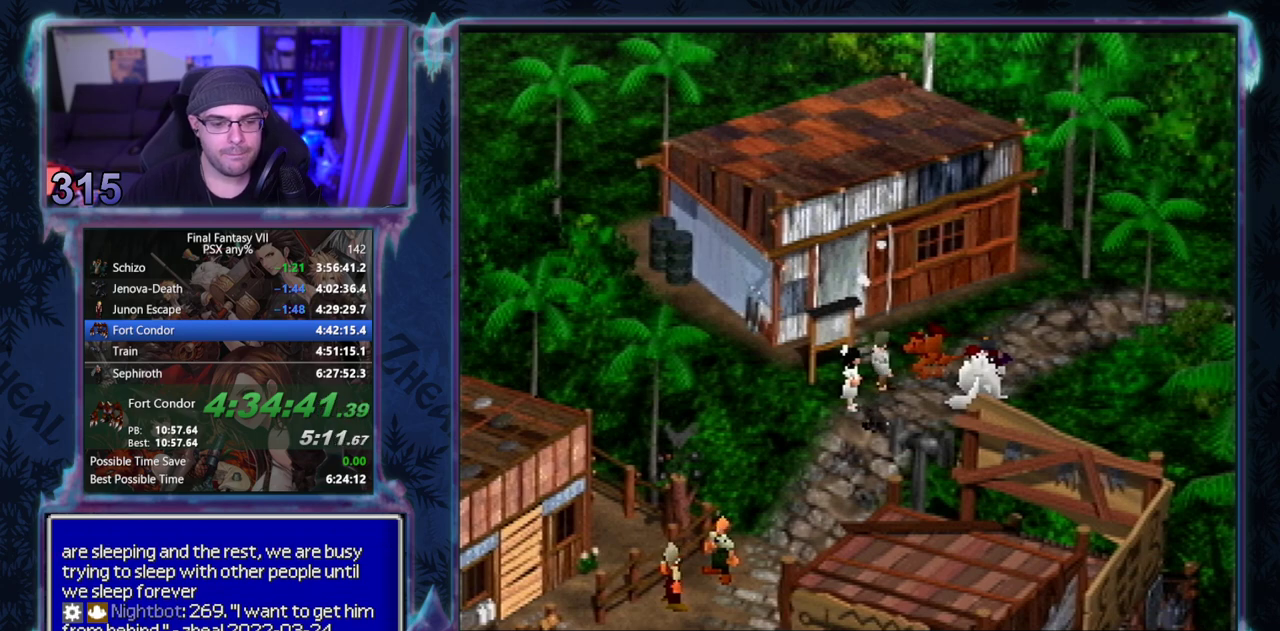
{"buttons": [], "left_stick": "center", "events": []}
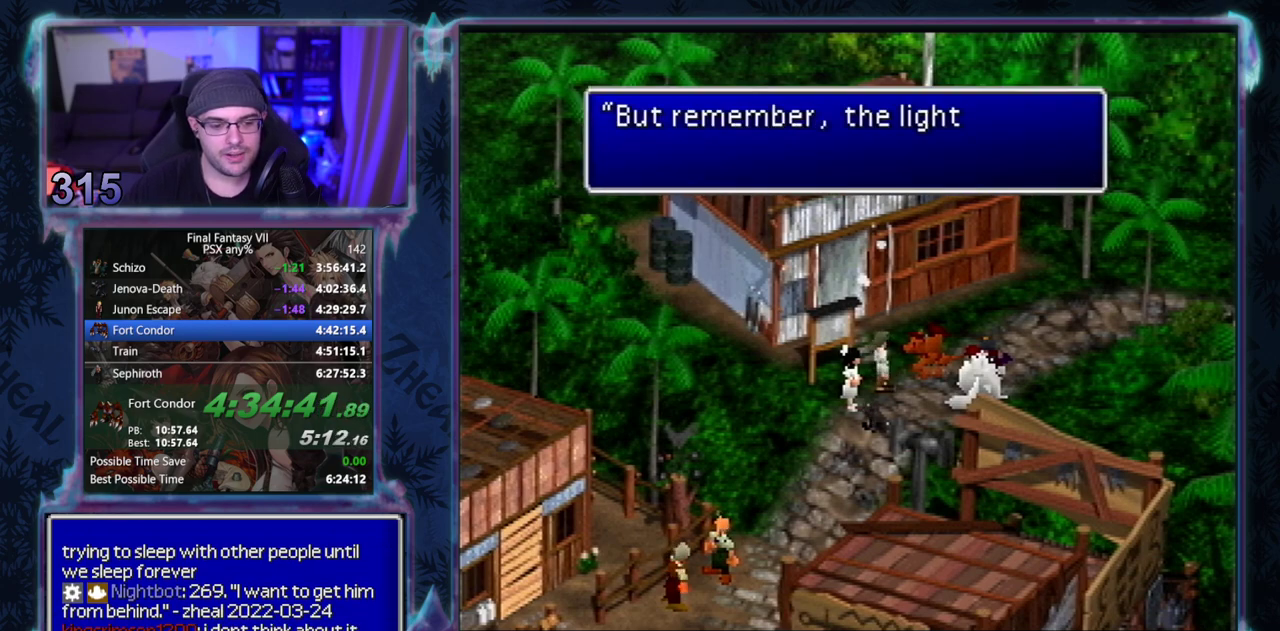
{"buttons": ["CIRCLE"], "left_stick": "center", "events": [[17, "CIRCLE", "down"], [67, "CIRCLE", "up"], [500, "CIRCLE", "down"]]}
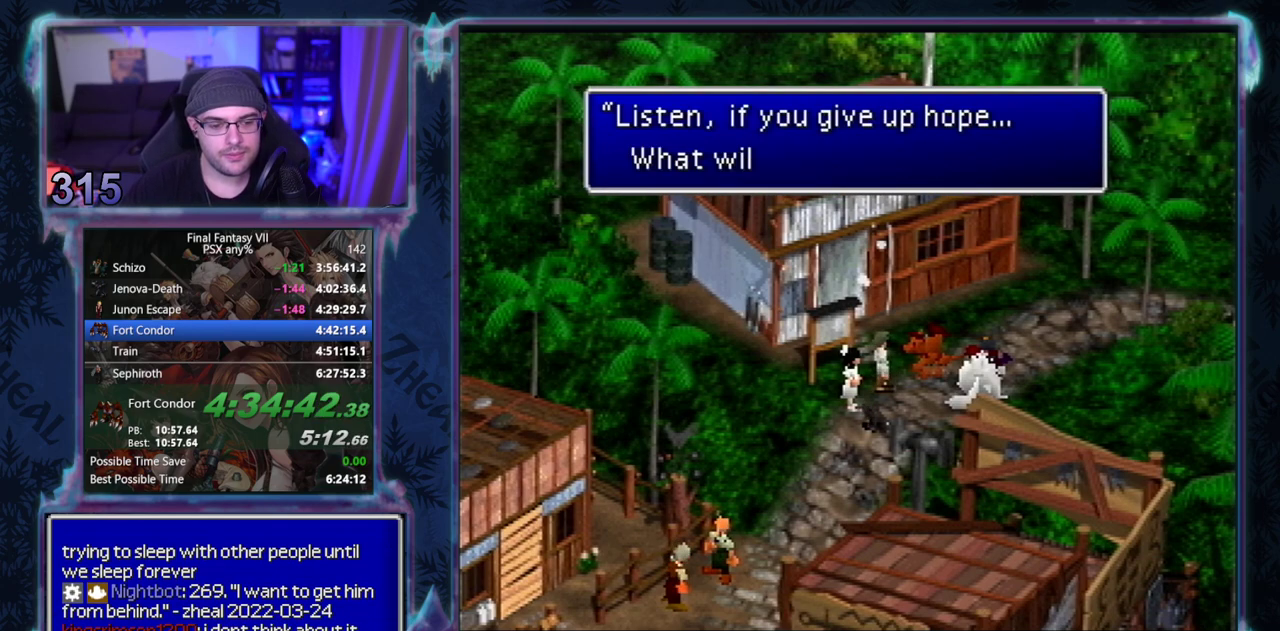
{"buttons": [], "left_stick": "center", "events": [[50, "CIRCLE", "up"], [117, "CIRCLE", "down"], [150, "CIRCLE", "up"], [200, "CIRCLE", "down"], [233, "CIRCLE", "up"], [300, "CIRCLE", "down"], [450, "CIRCLE", "up"]]}
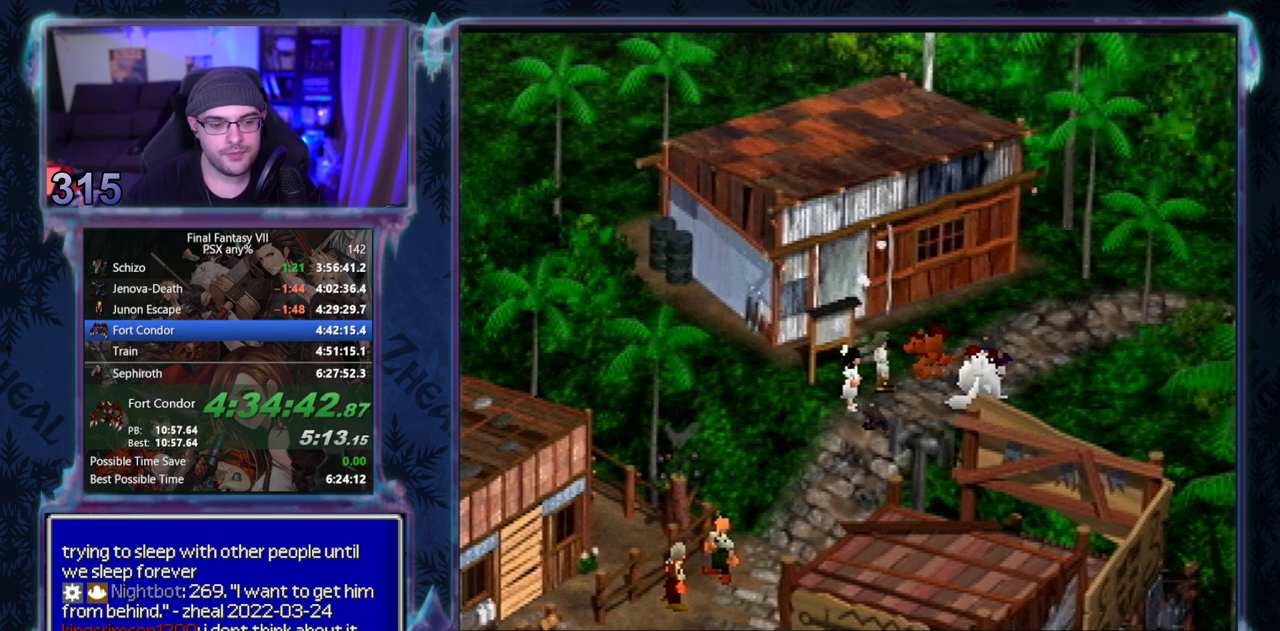
{"buttons": [], "left_stick": "center", "events": []}
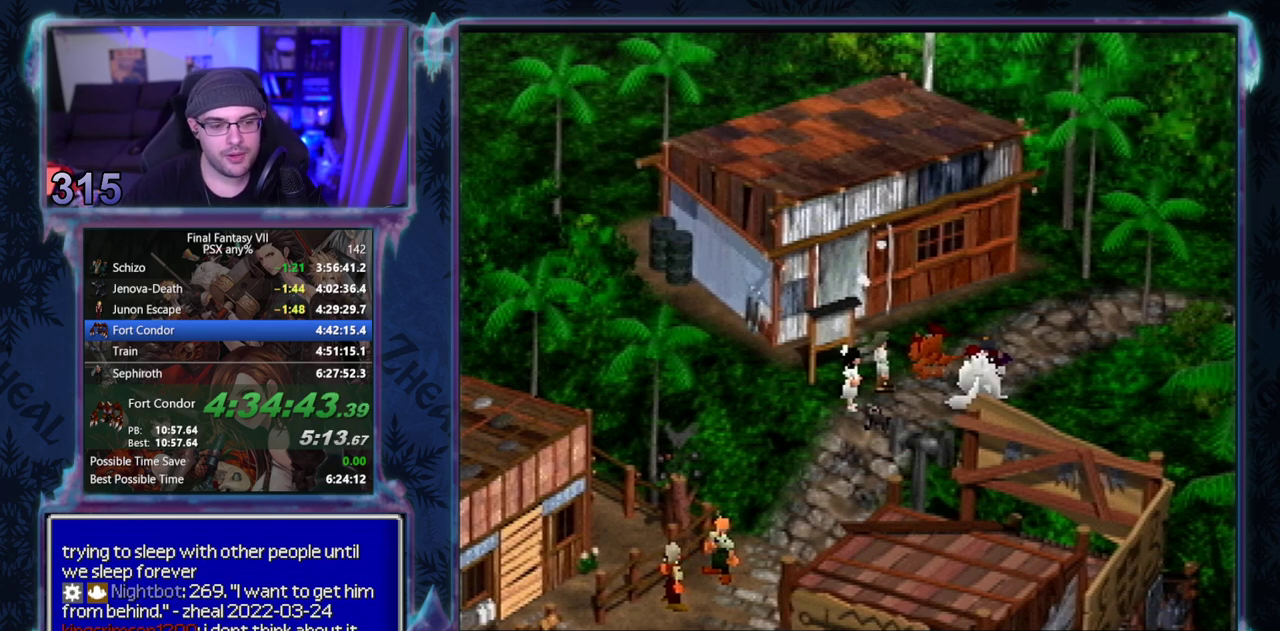
{"buttons": [], "left_stick": "center", "events": []}
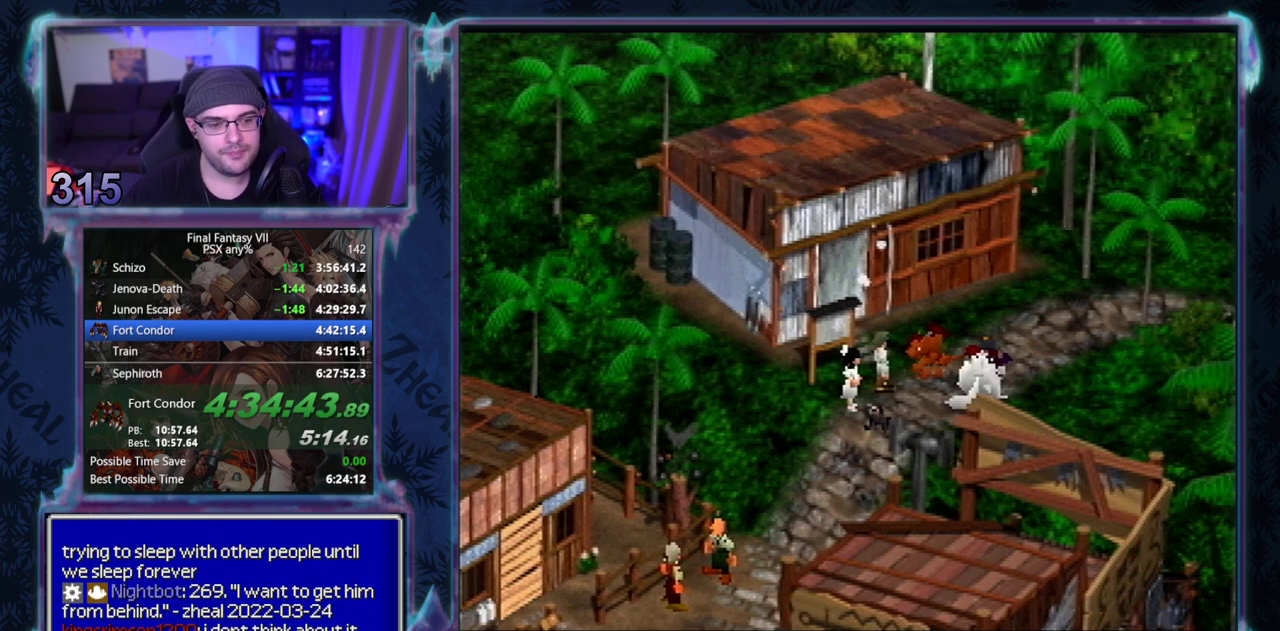
{"buttons": ["CIRCLE"], "left_stick": "center", "events": [[100, "CIRCLE", "down"], [150, "CIRCLE", "up"], [300, "CIRCLE", "down"], [350, "CIRCLE", "up"], [500, "CIRCLE", "down"]]}
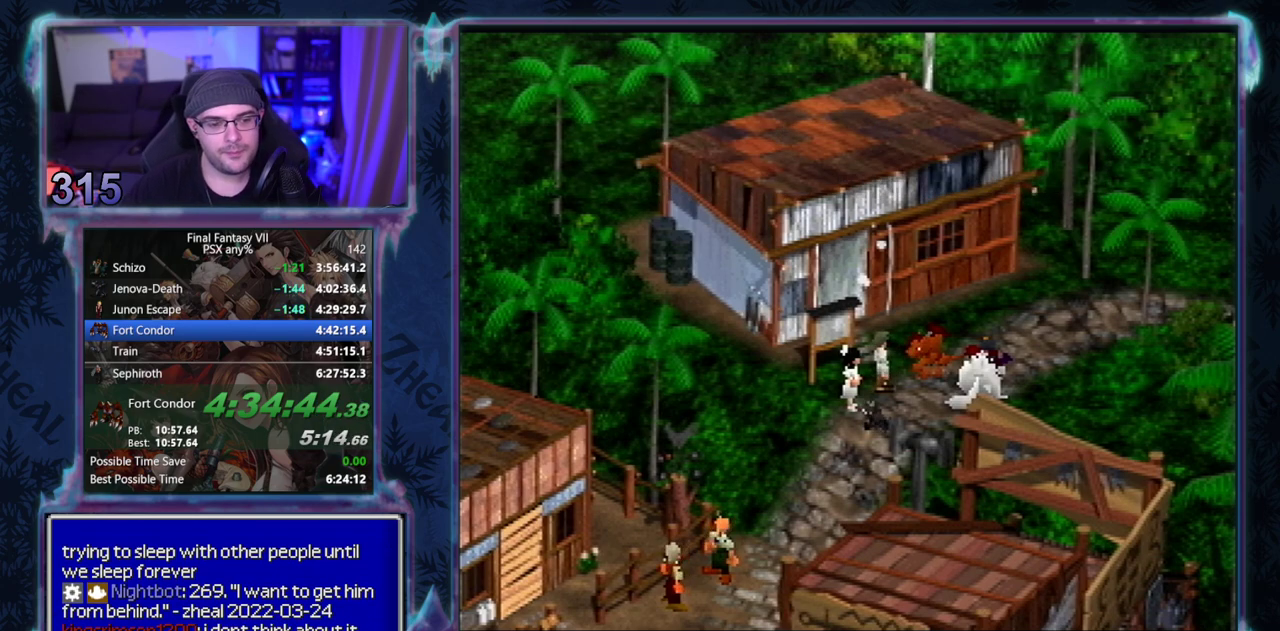
{"buttons": ["CIRCLE"], "left_stick": "center", "events": []}
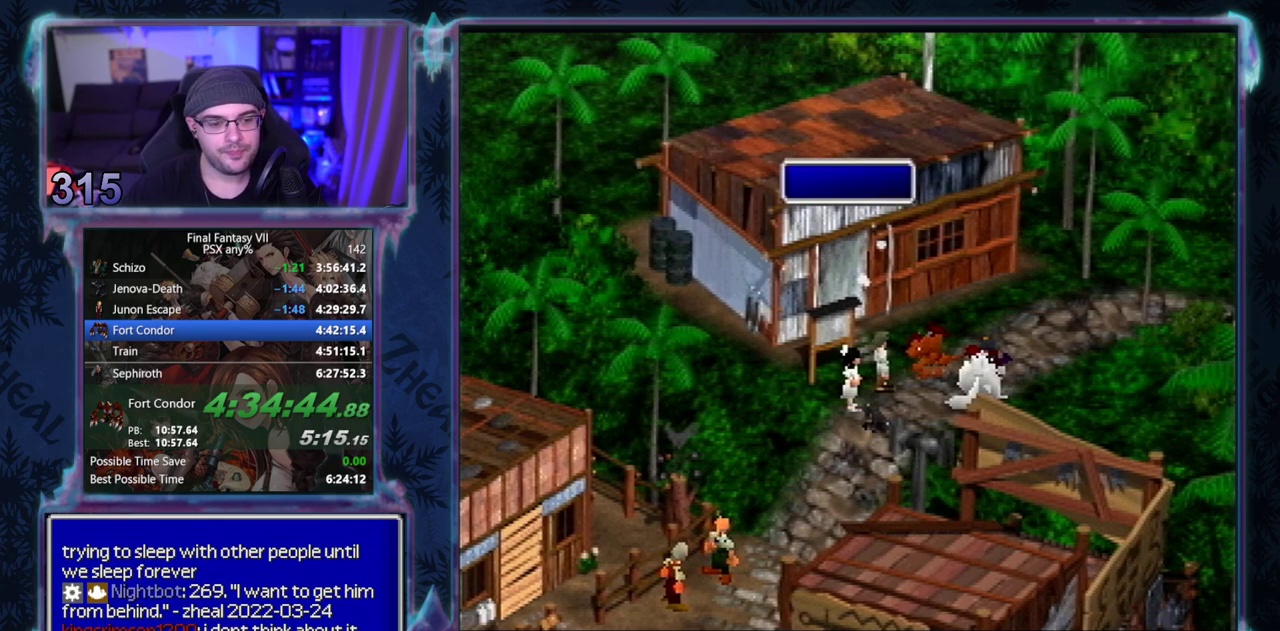
{"buttons": ["CIRCLE"], "left_stick": "center", "events": []}
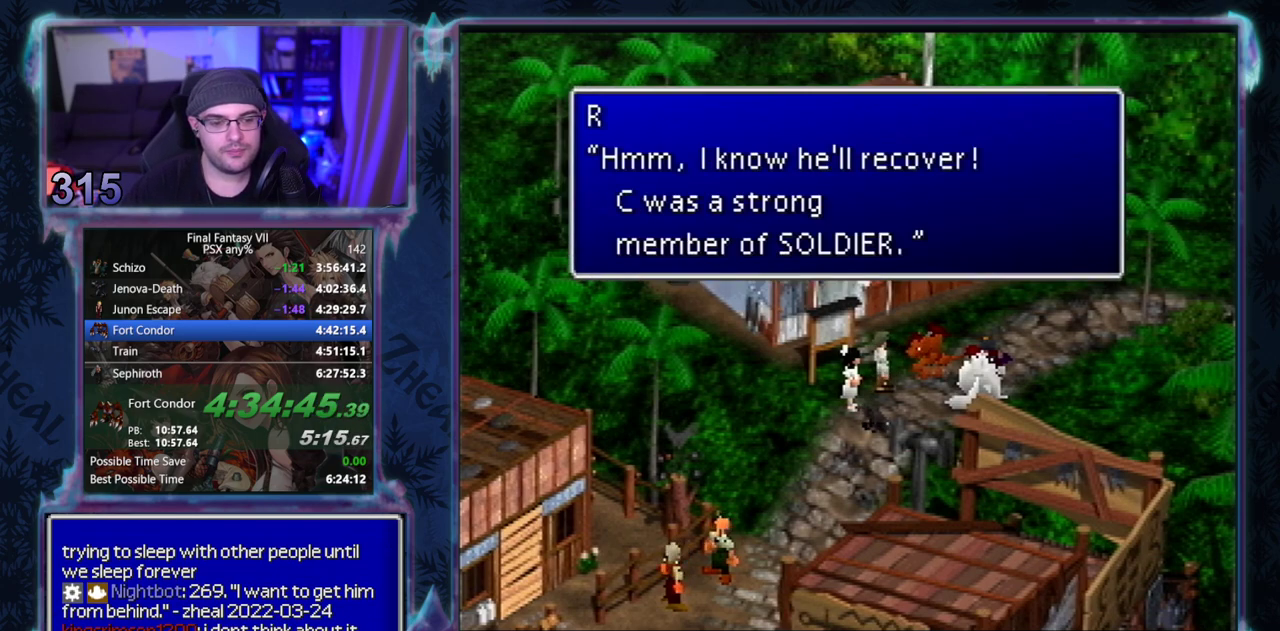
{"buttons": ["CIRCLE"], "left_stick": "center", "events": []}
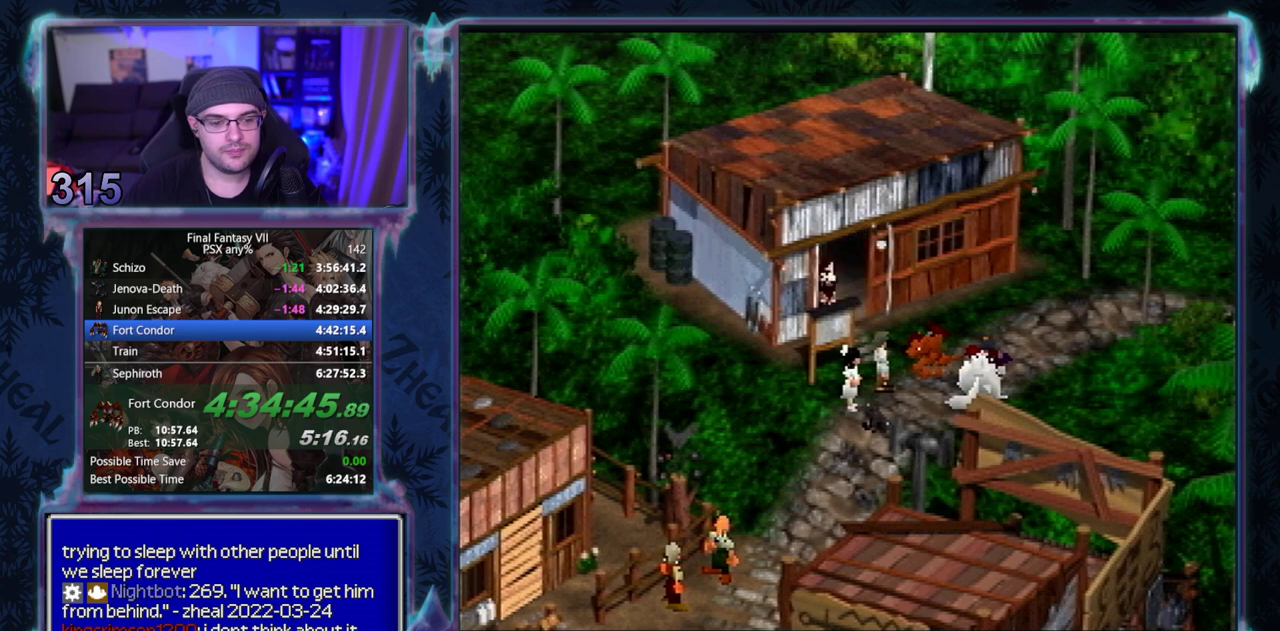
{"buttons": ["CIRCLE"], "left_stick": "center", "events": []}
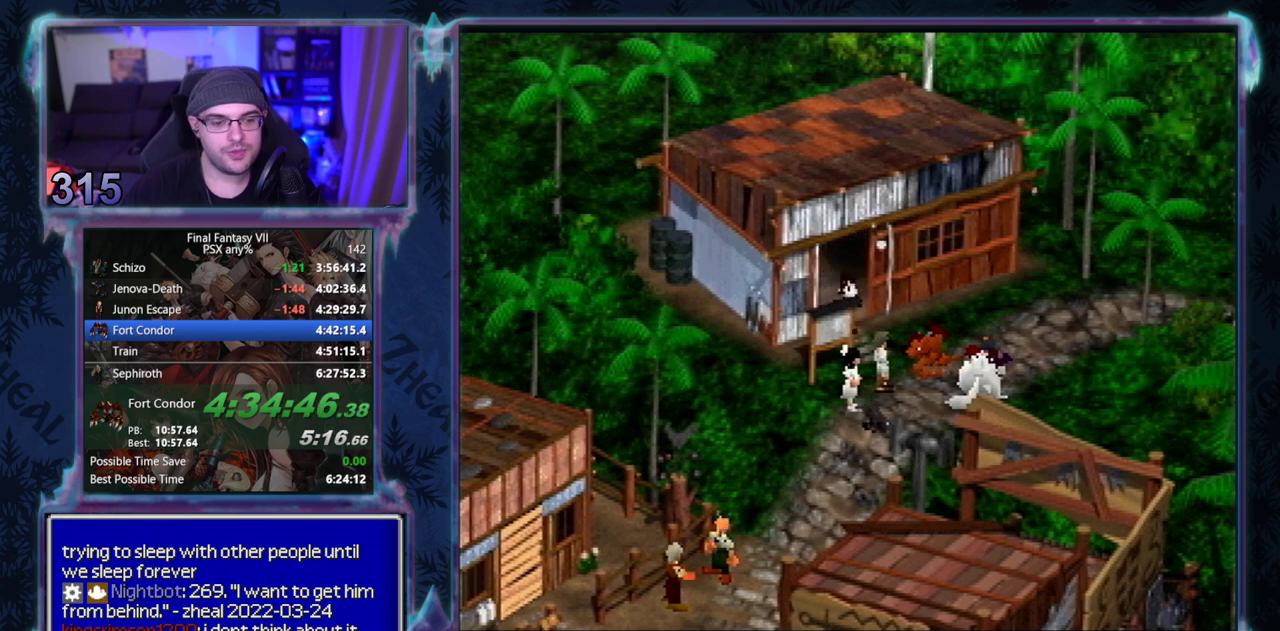
{"buttons": [], "left_stick": "center", "events": [[433, "CIRCLE", "up"]]}
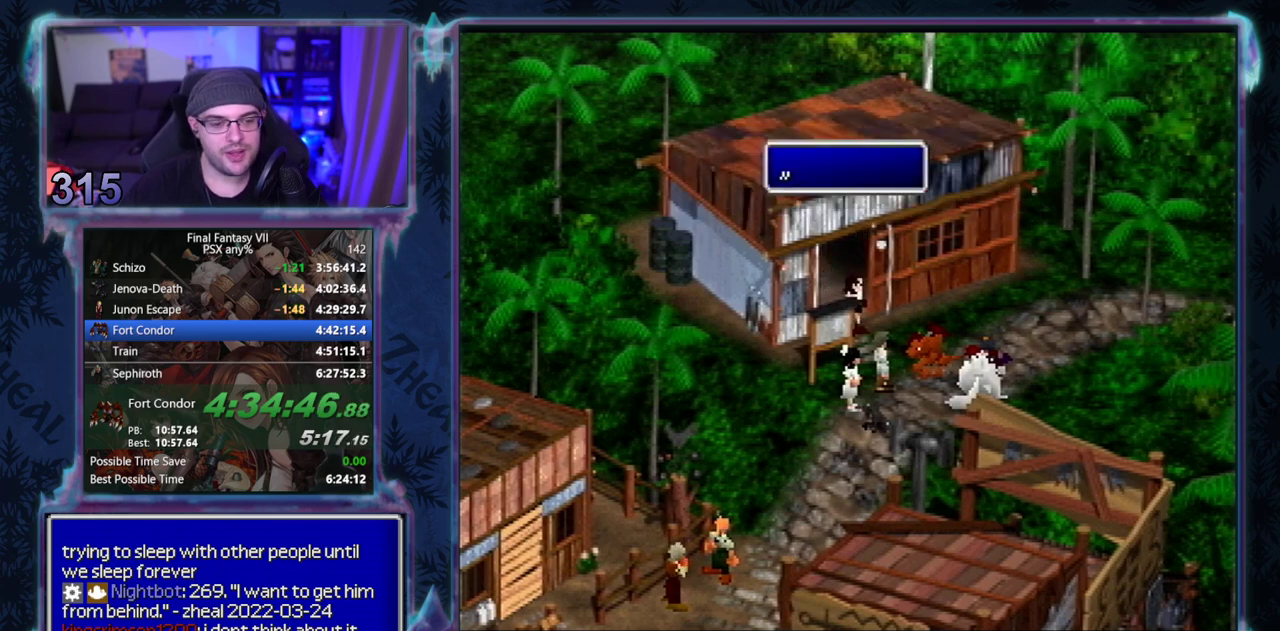
{"buttons": [], "left_stick": "center", "events": []}
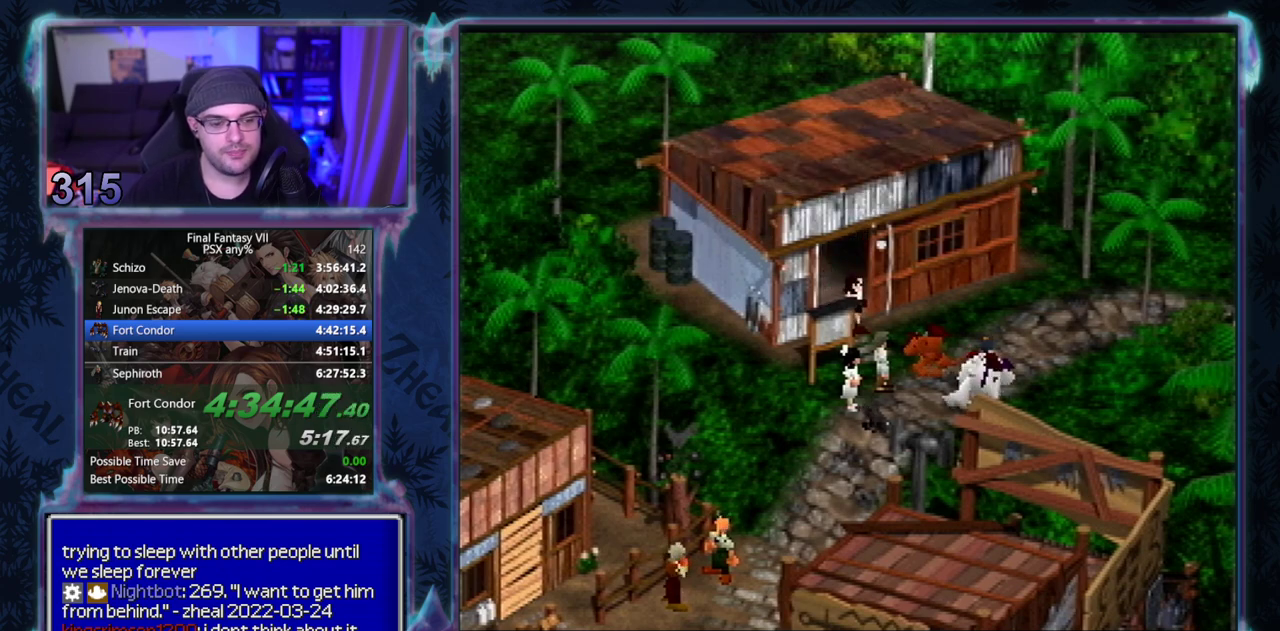
{"buttons": [], "left_stick": "center", "events": []}
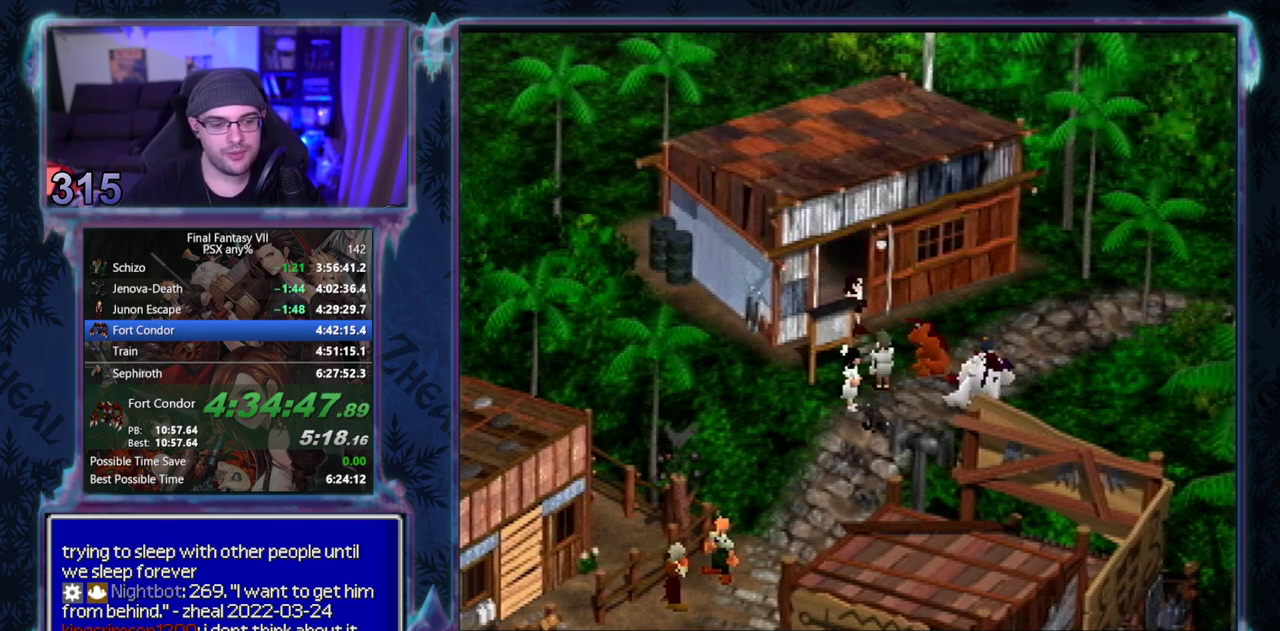
{"buttons": [], "left_stick": "center", "events": []}
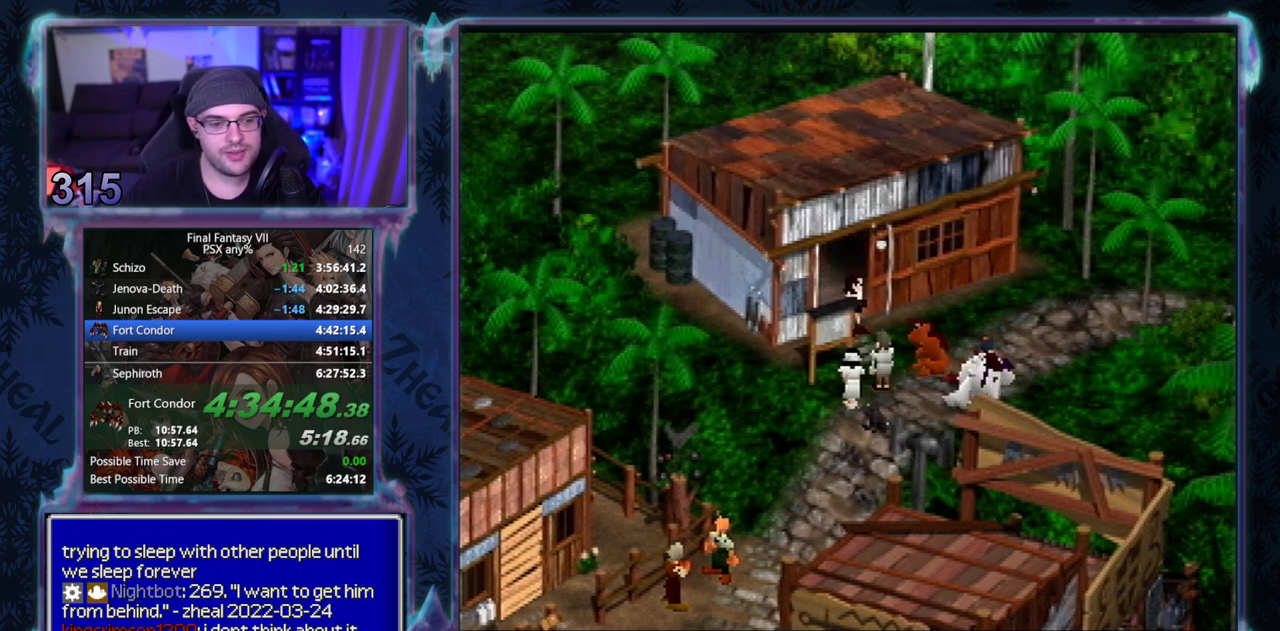
{"buttons": [], "left_stick": "center", "events": []}
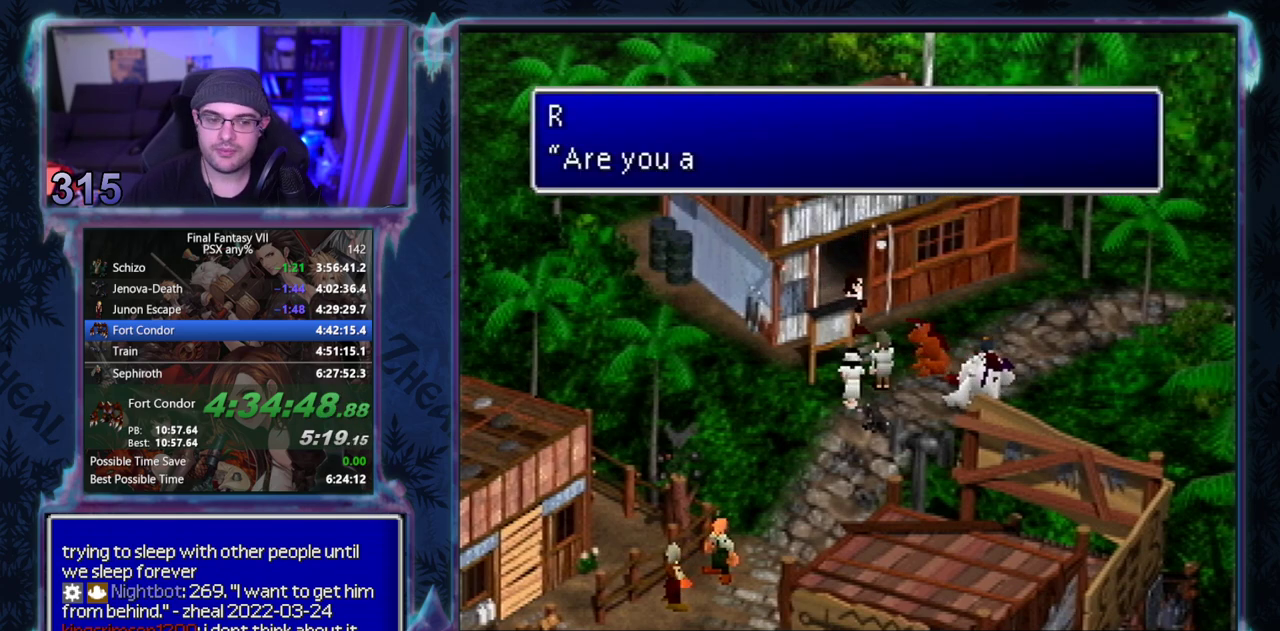
{"buttons": [], "left_stick": "center", "events": []}